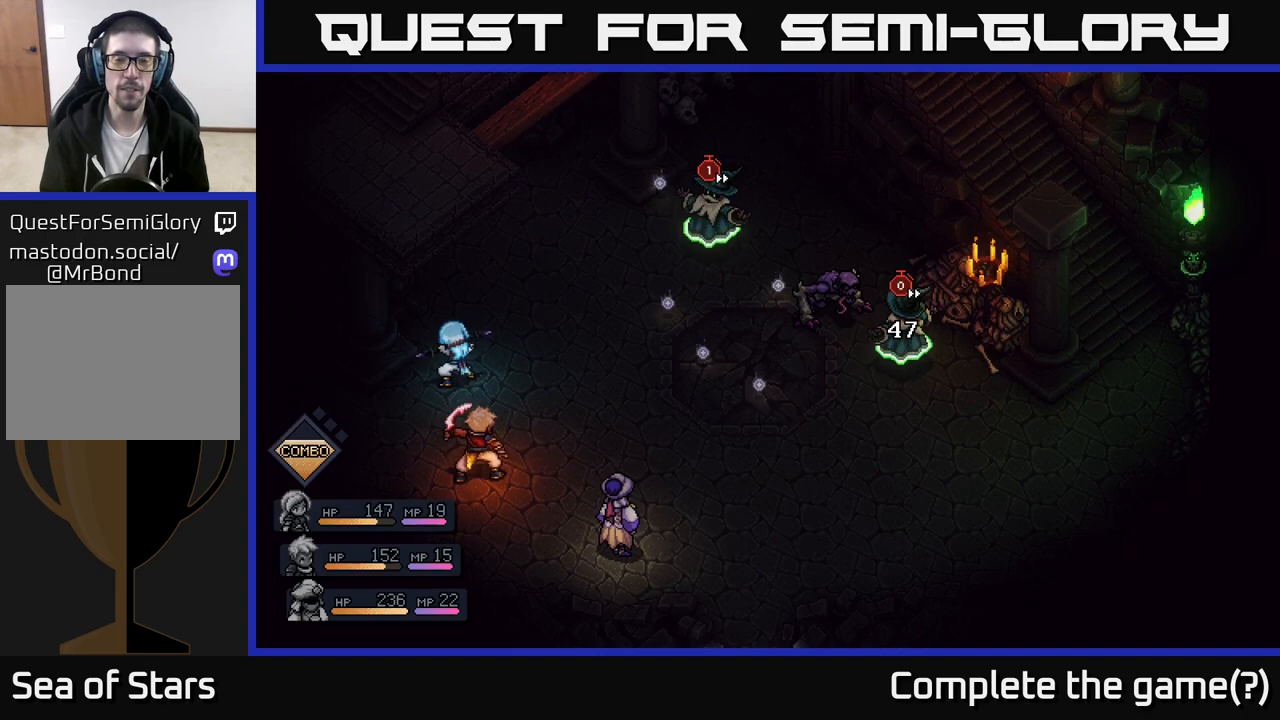
Gameplay with a controller (Xbox layout); each line is a JSON object with the inputs held at the frame after it. "events" lists button and stick changes between this image and that frame as [ms after this image, input, new state], when the widget could be followed in between.
{"buttons": [], "left_stick": "center", "right_stick": "center", "events": []}
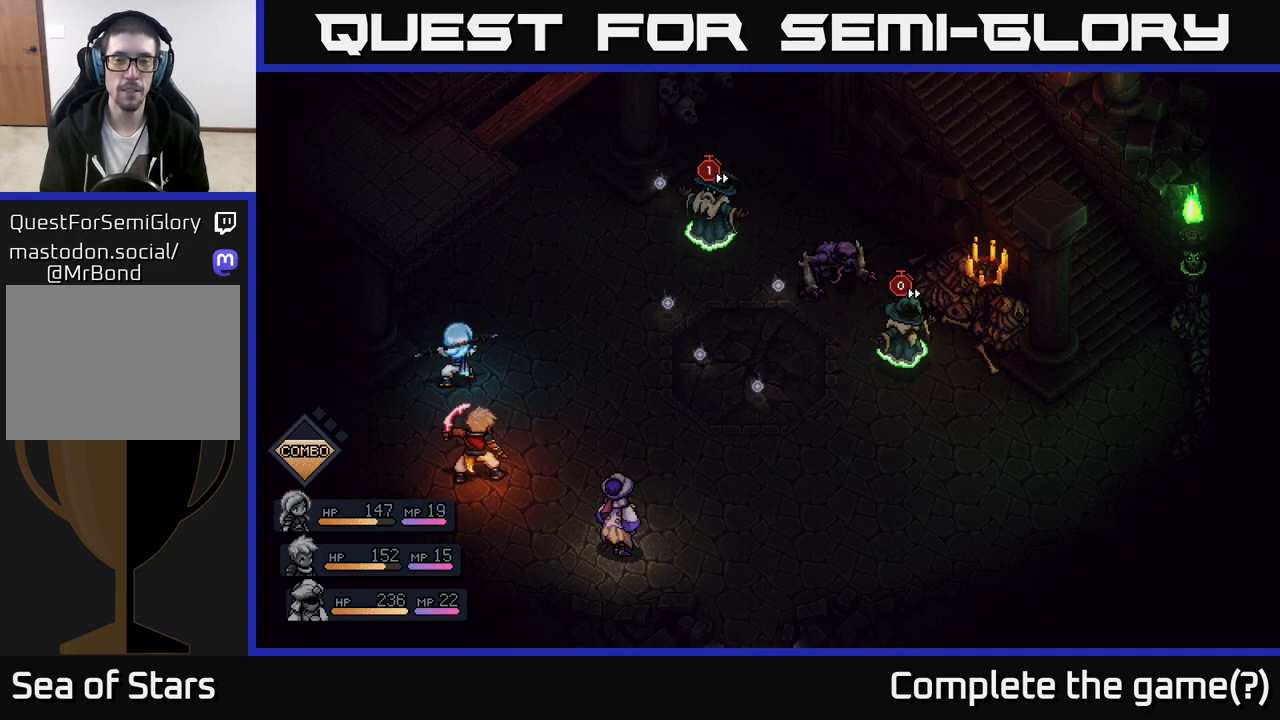
{"buttons": [], "left_stick": "center", "right_stick": "center", "events": []}
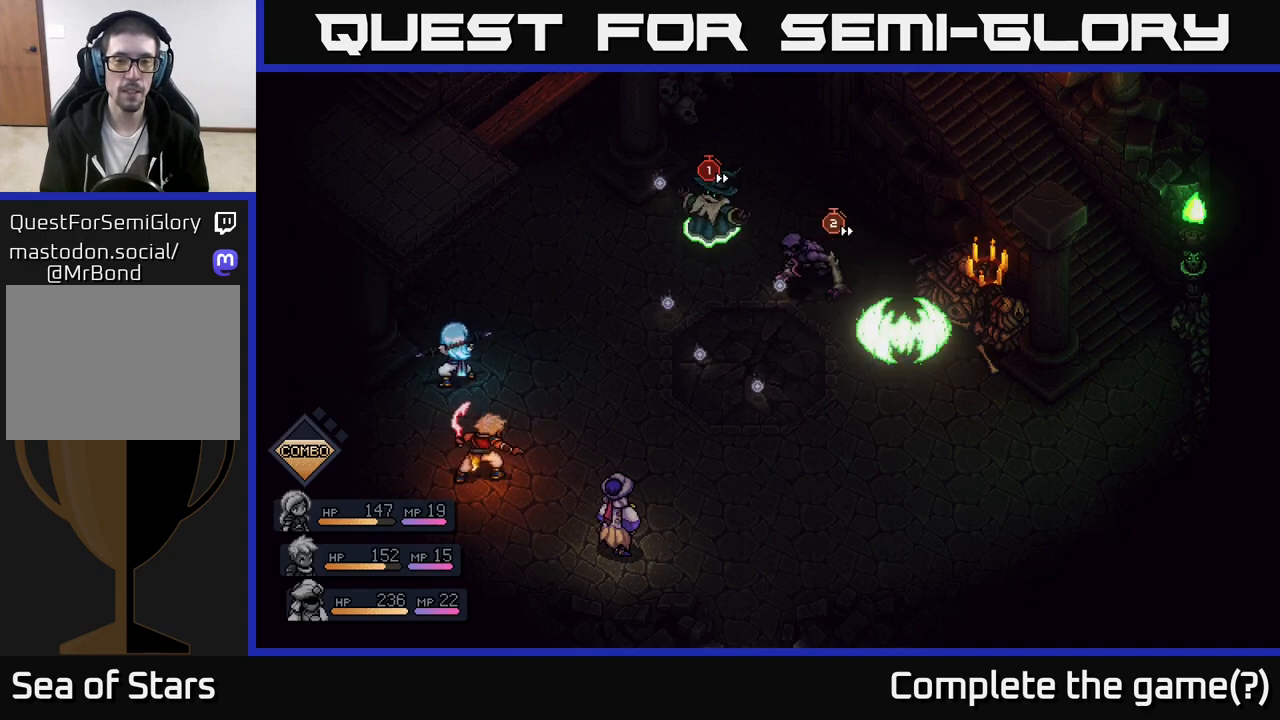
{"buttons": [], "left_stick": "center", "right_stick": "center", "events": []}
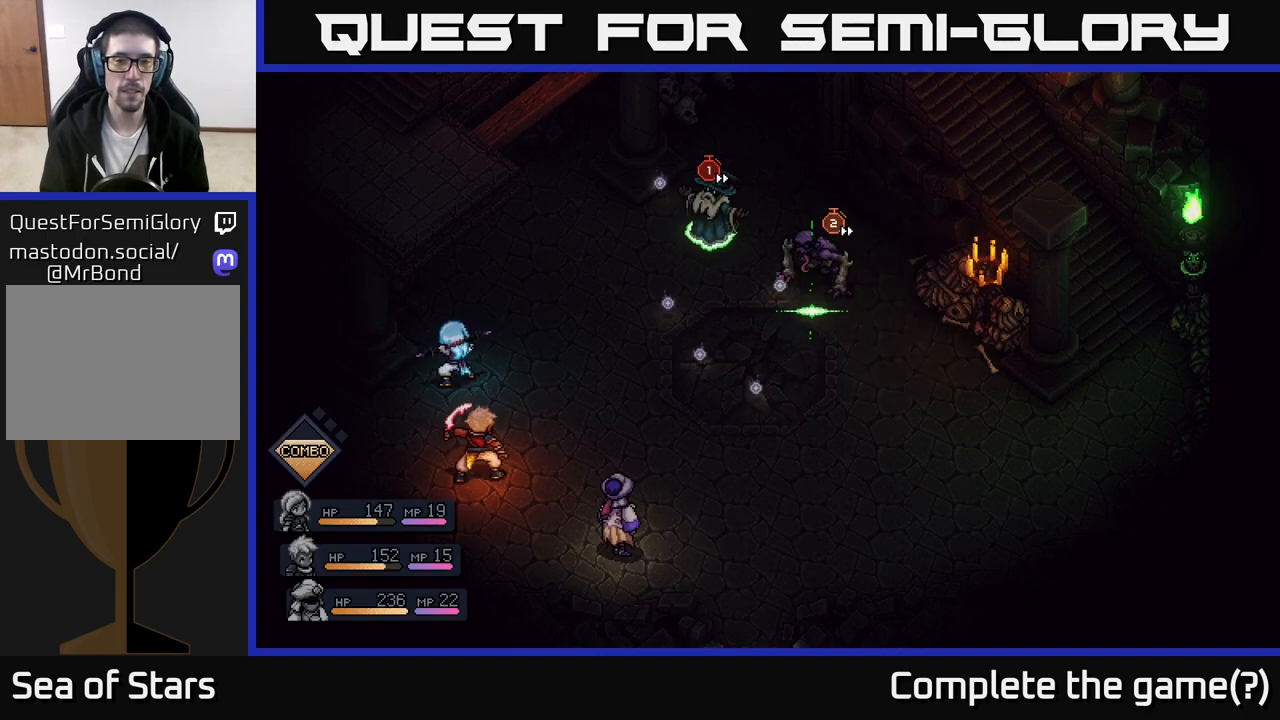
{"buttons": [], "left_stick": "center", "right_stick": "center", "events": []}
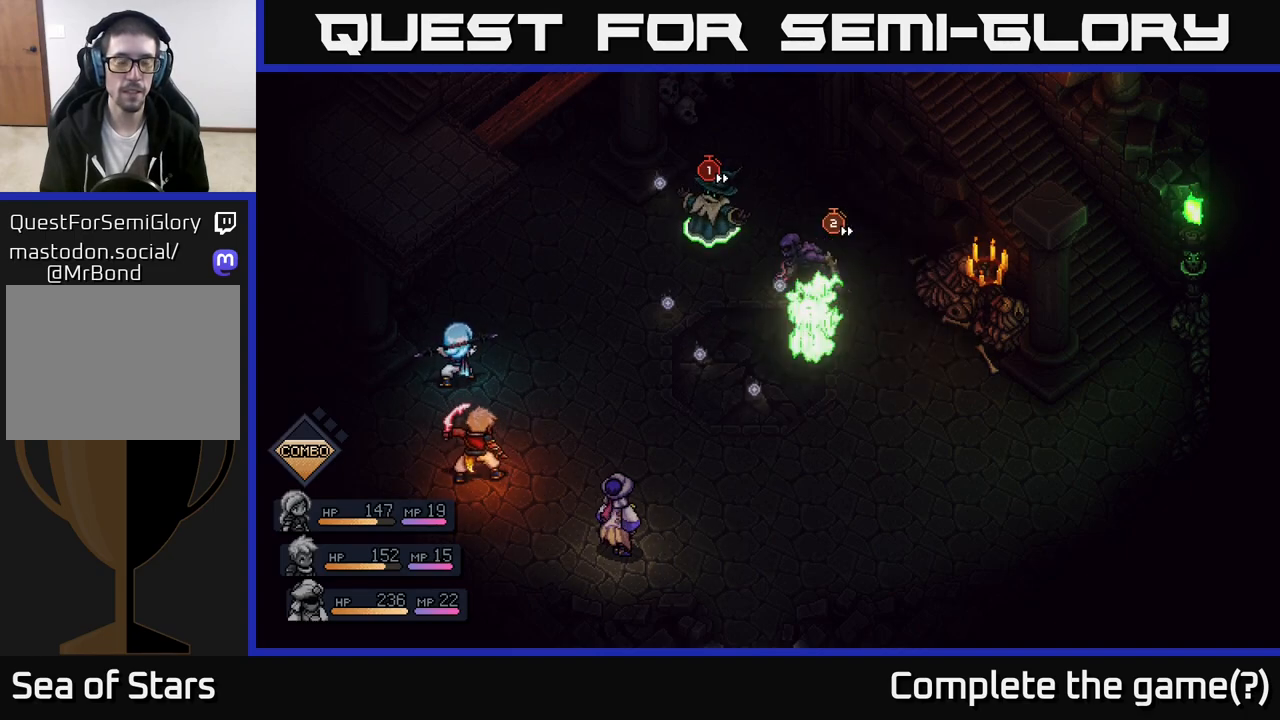
{"buttons": [], "left_stick": "center", "right_stick": "center", "events": []}
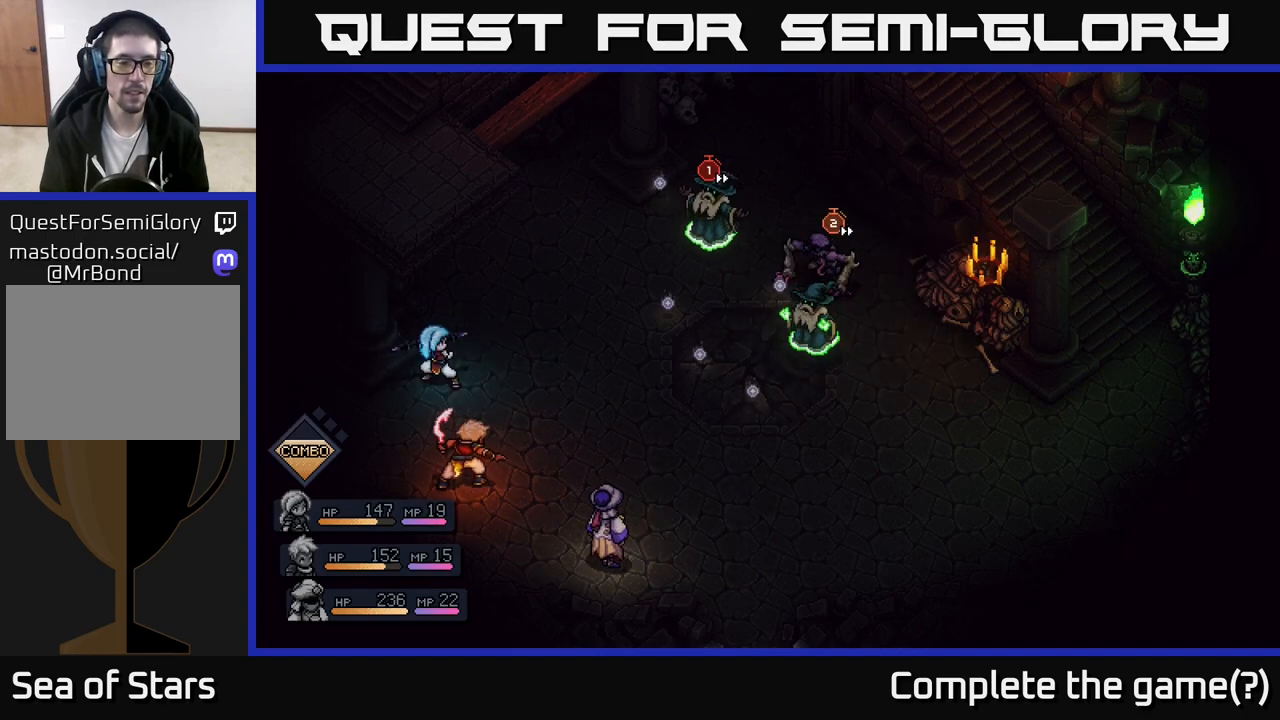
{"buttons": [], "left_stick": "center", "right_stick": "center", "events": []}
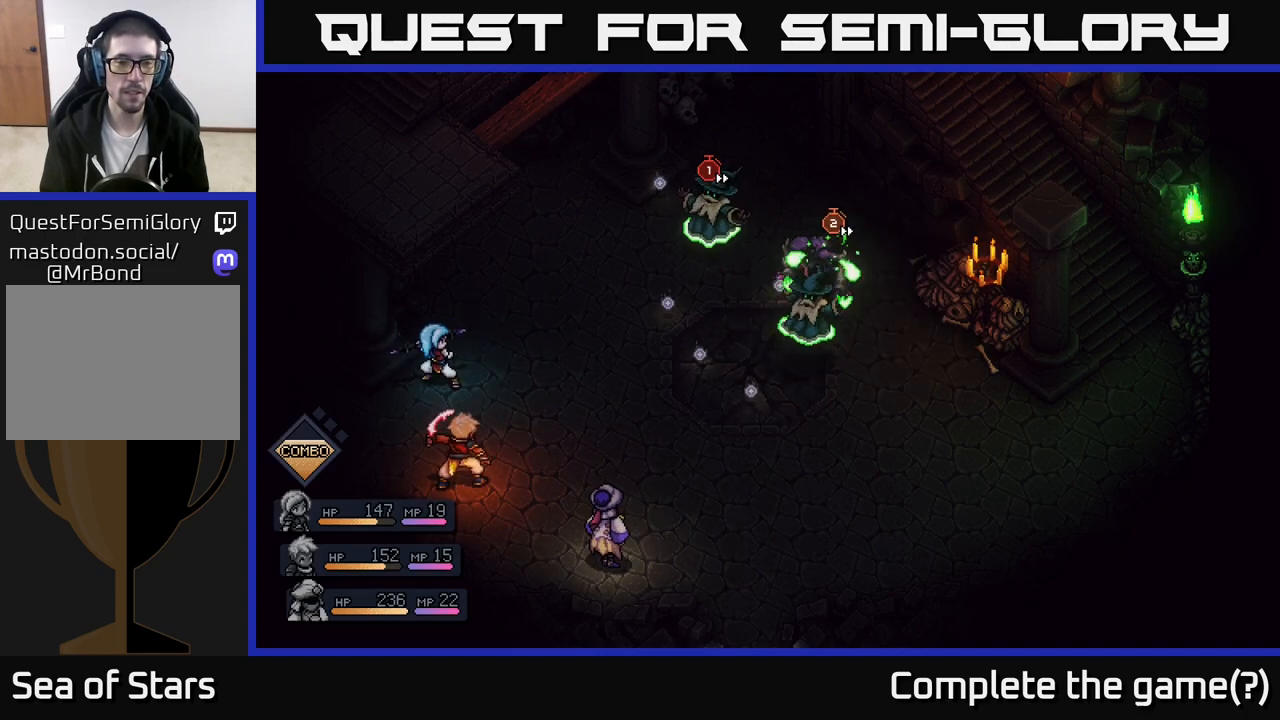
{"buttons": [], "left_stick": "center", "right_stick": "center", "events": []}
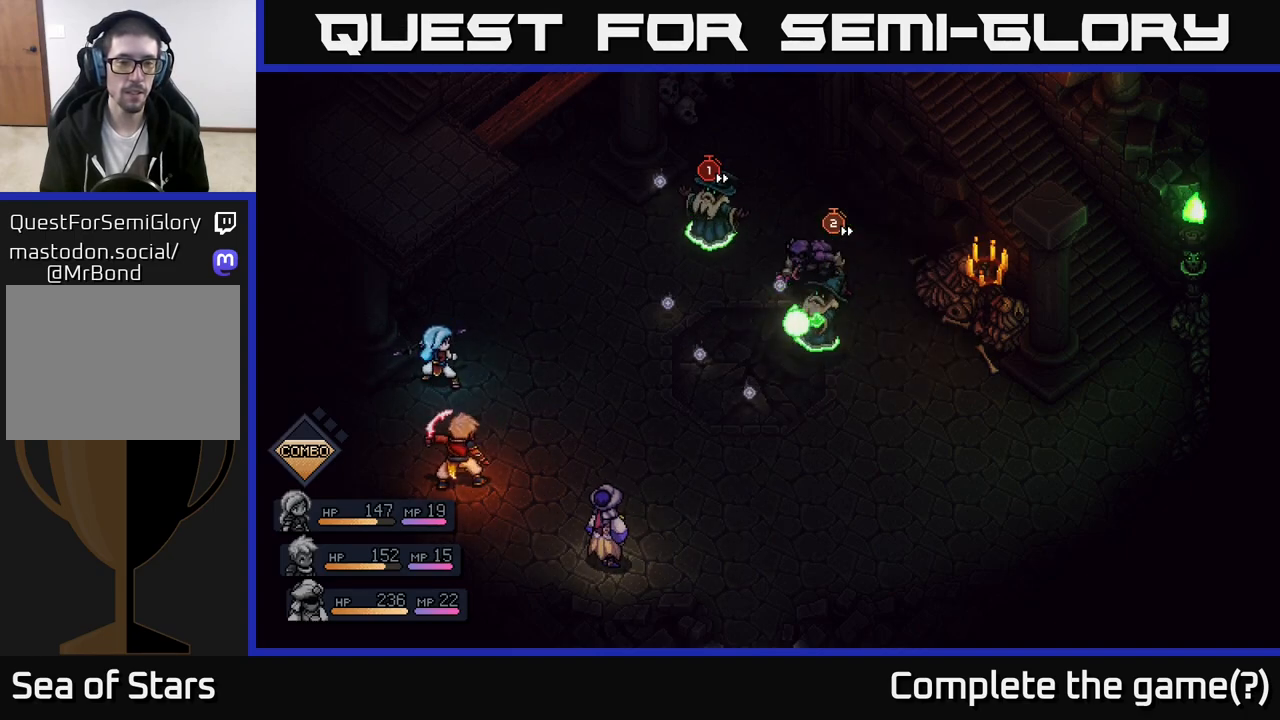
{"buttons": [], "left_stick": "center", "right_stick": "center", "events": []}
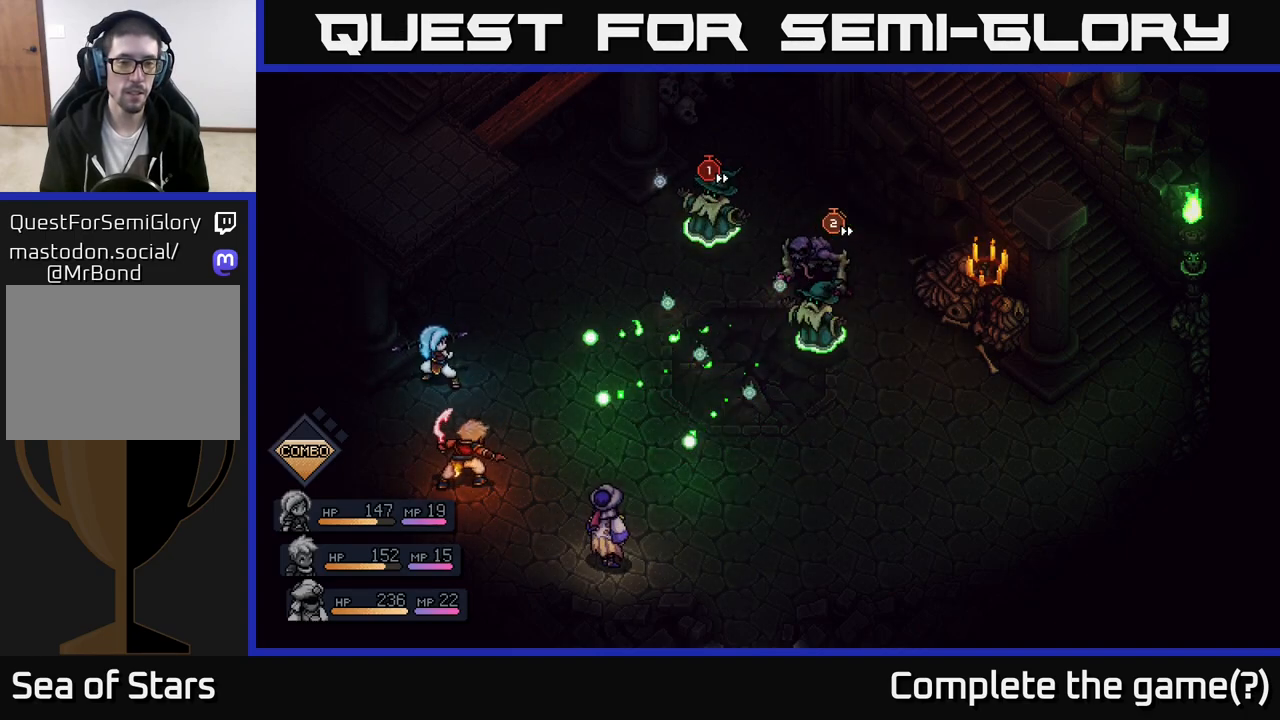
{"buttons": [], "left_stick": "center", "right_stick": "center", "events": [[233, "A", "down"], [417, "A", "up"]]}
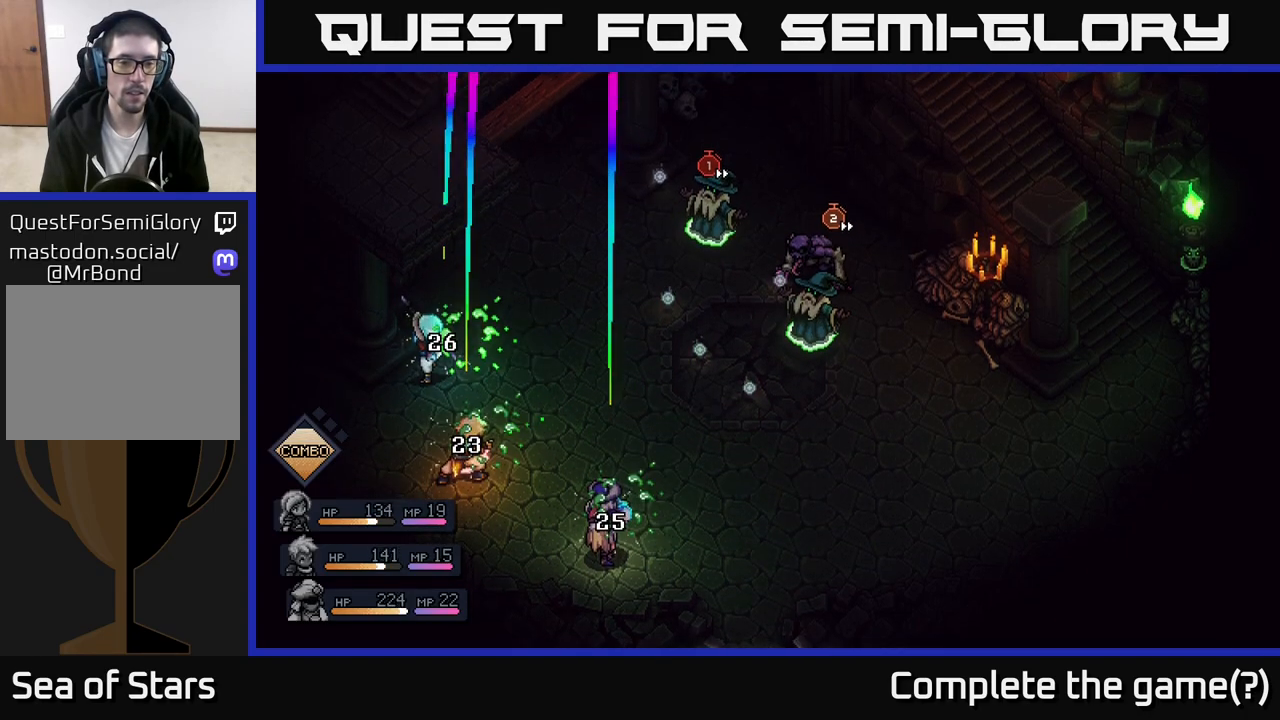
{"buttons": [], "left_stick": "center", "right_stick": "center", "events": []}
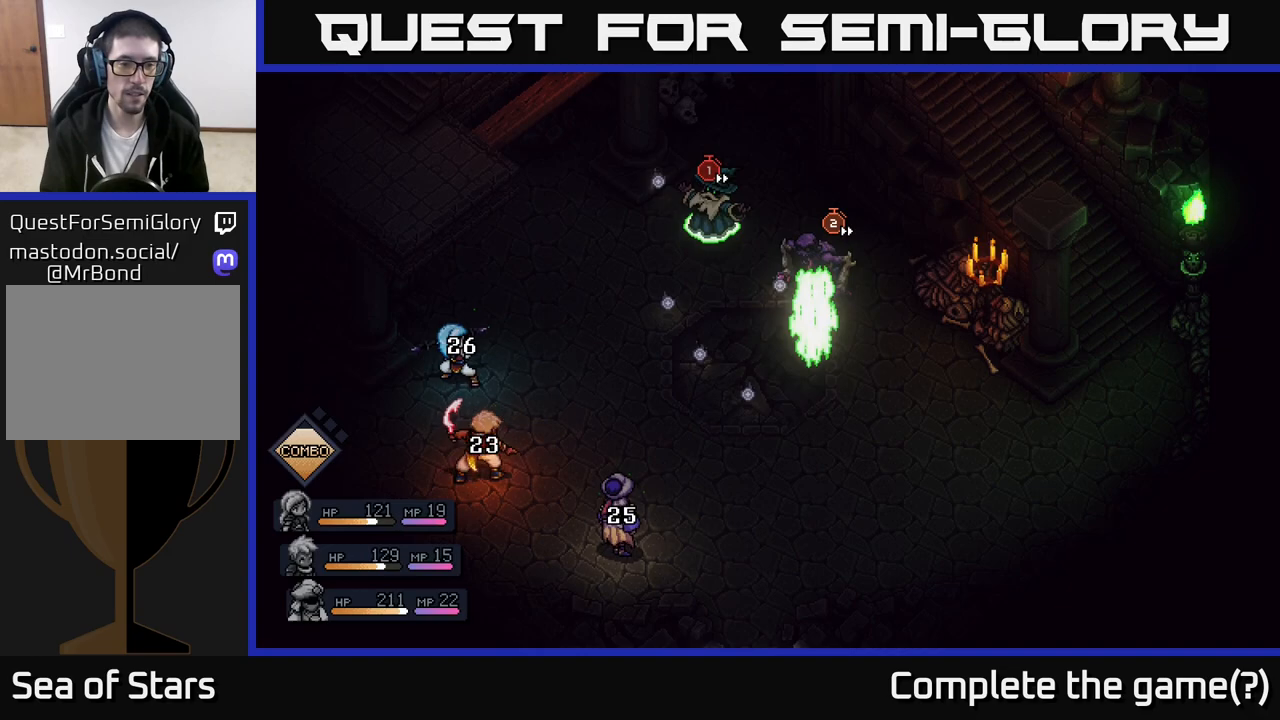
{"buttons": [], "left_stick": "center", "right_stick": "center", "events": []}
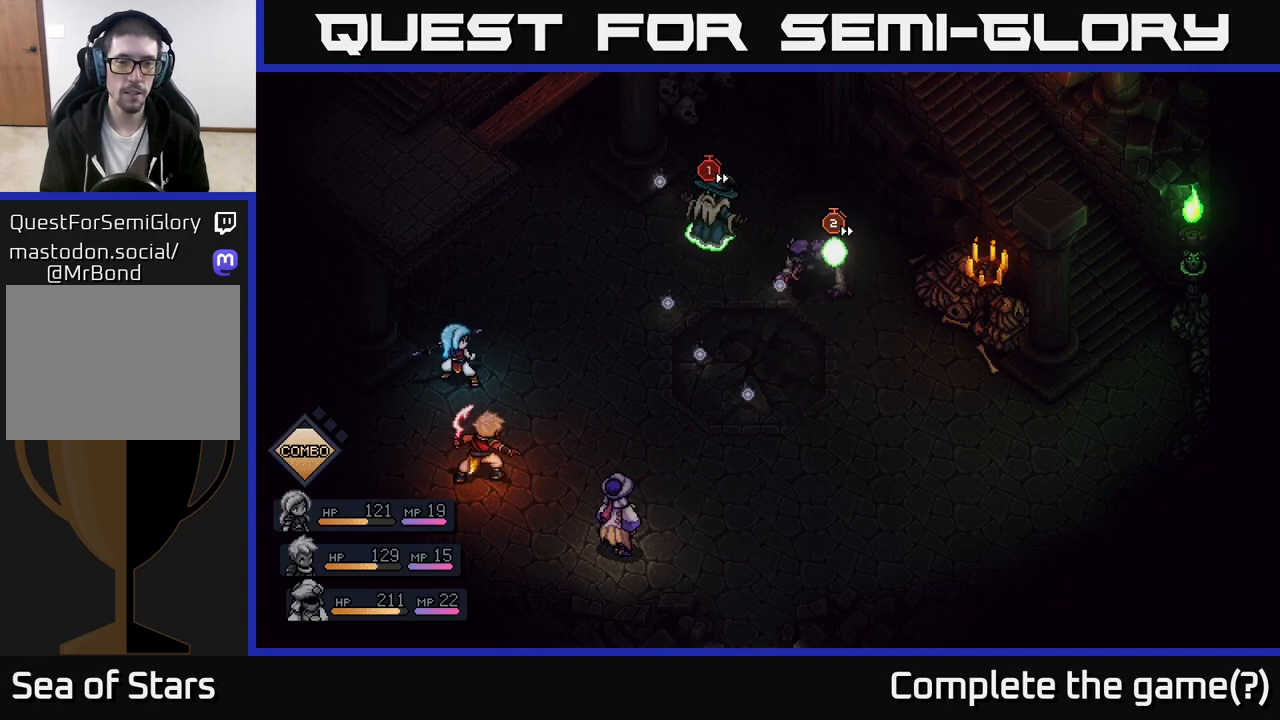
{"buttons": [], "left_stick": "center", "right_stick": "center", "events": []}
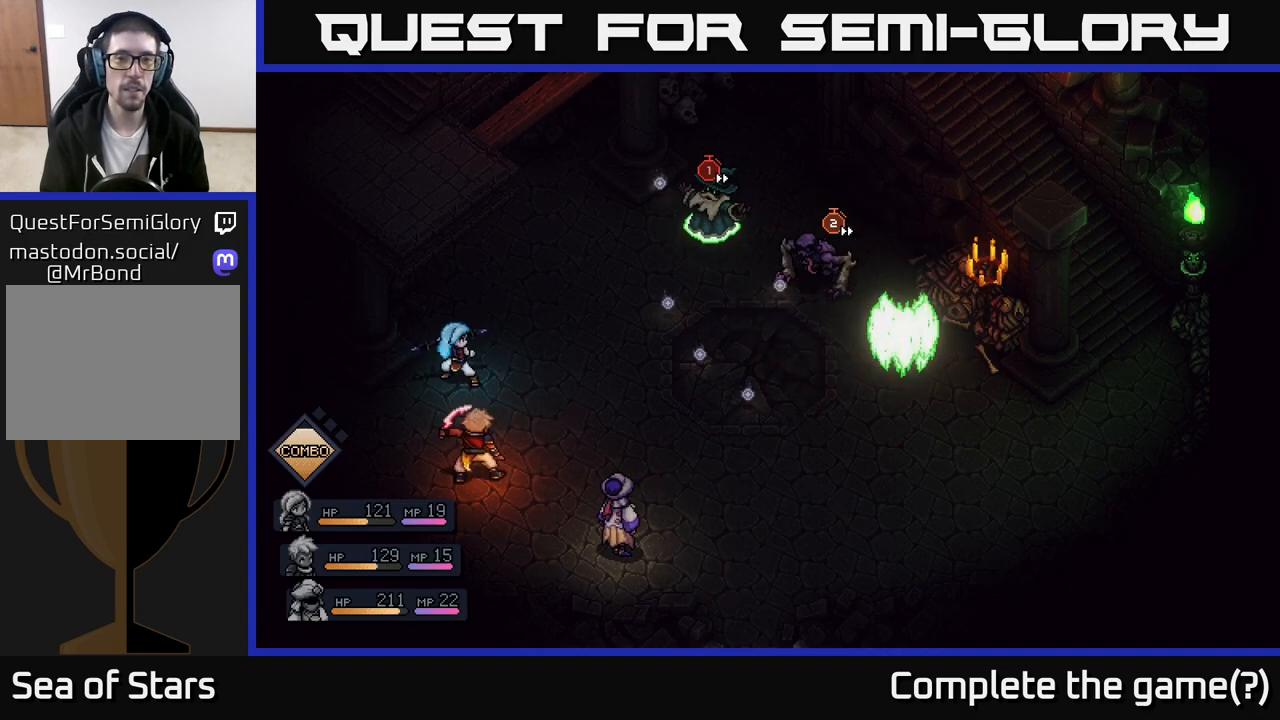
{"buttons": [], "left_stick": "center", "right_stick": "center", "events": []}
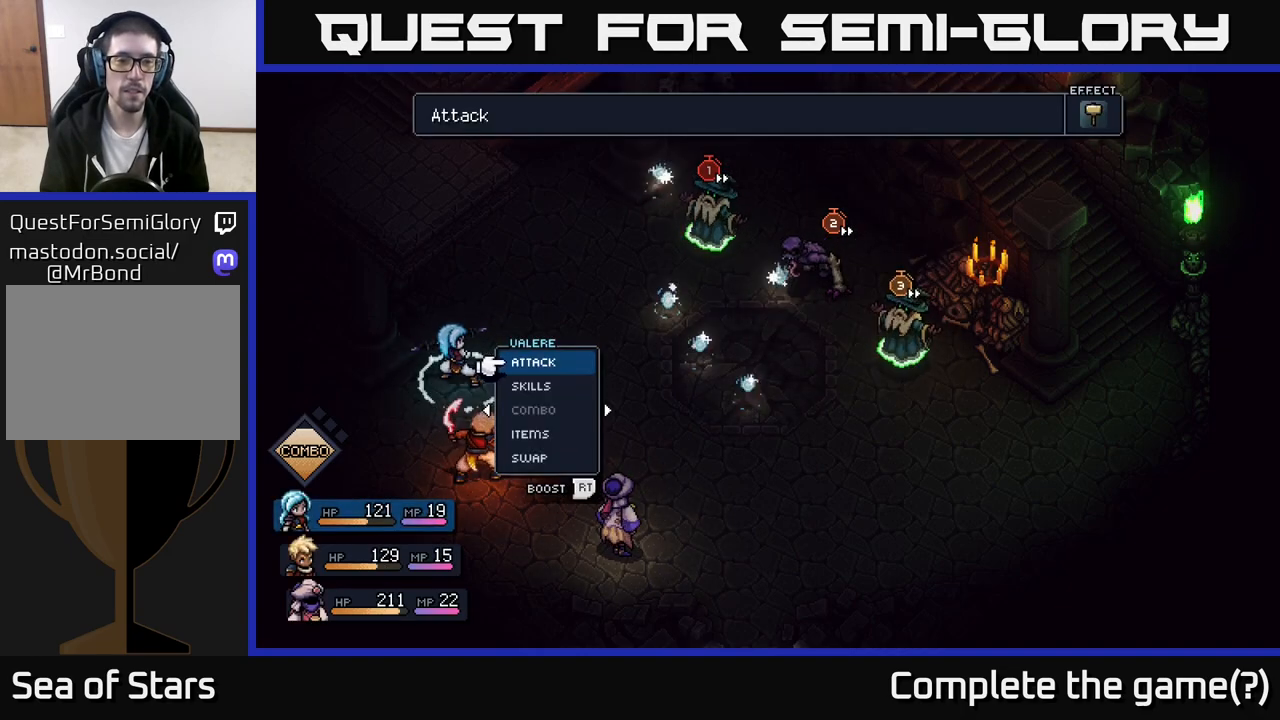
{"buttons": [], "left_stick": "center", "right_stick": "center", "events": [[83, "A", "down"], [217, "A", "up"]]}
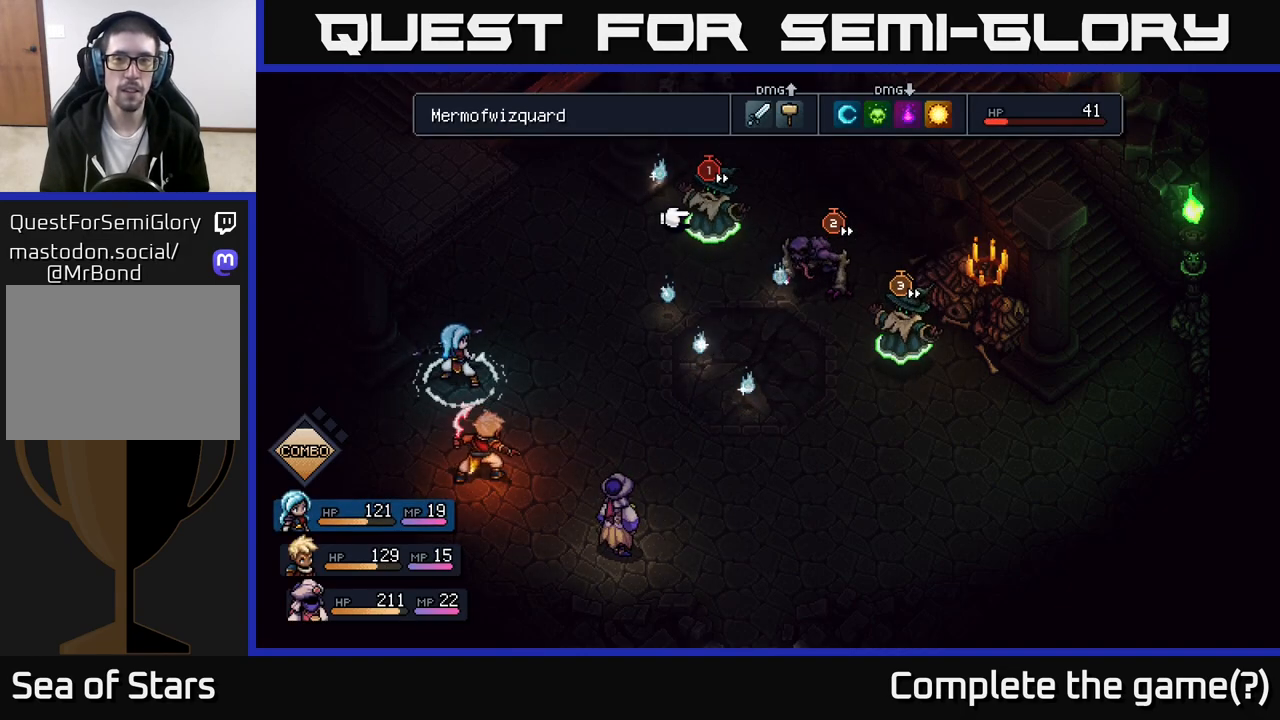
{"buttons": [], "left_stick": "right", "right_stick": "center", "events": [[483, "left_stick", "right"]]}
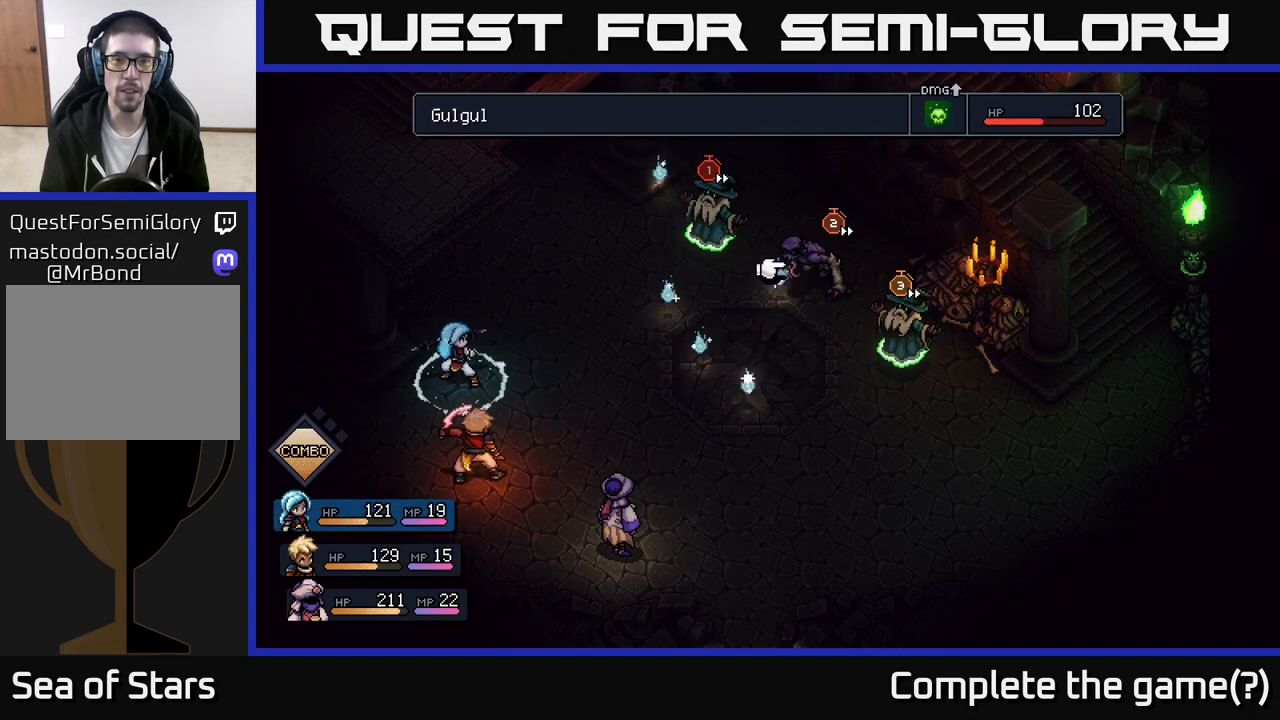
{"buttons": [], "left_stick": "center", "right_stick": "center", "events": [[150, "left_stick", "center"], [250, "left_stick", "up-left"], [400, "left_stick", "center"]]}
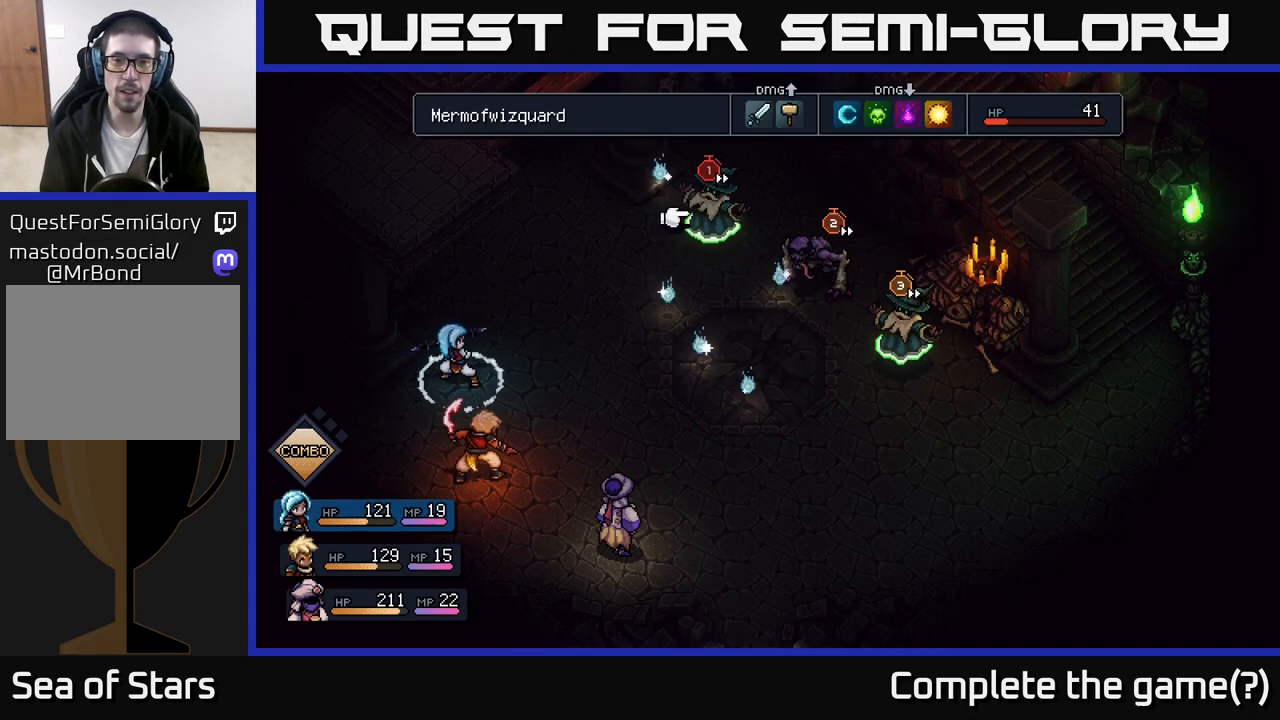
{"buttons": [], "left_stick": "right", "right_stick": "center", "events": [[150, "left_stick", "right"], [317, "left_stick", "center"], [433, "left_stick", "right"]]}
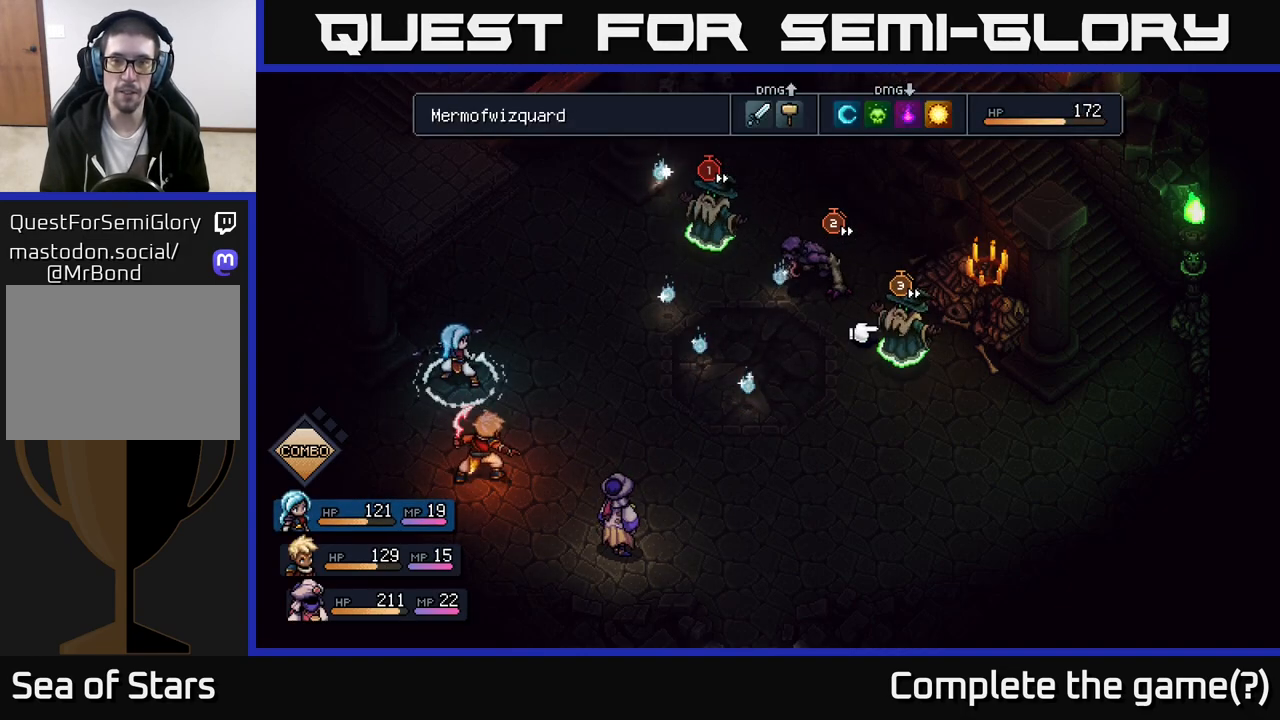
{"buttons": [], "left_stick": "center", "right_stick": "center", "events": [[100, "left_stick", "center"]]}
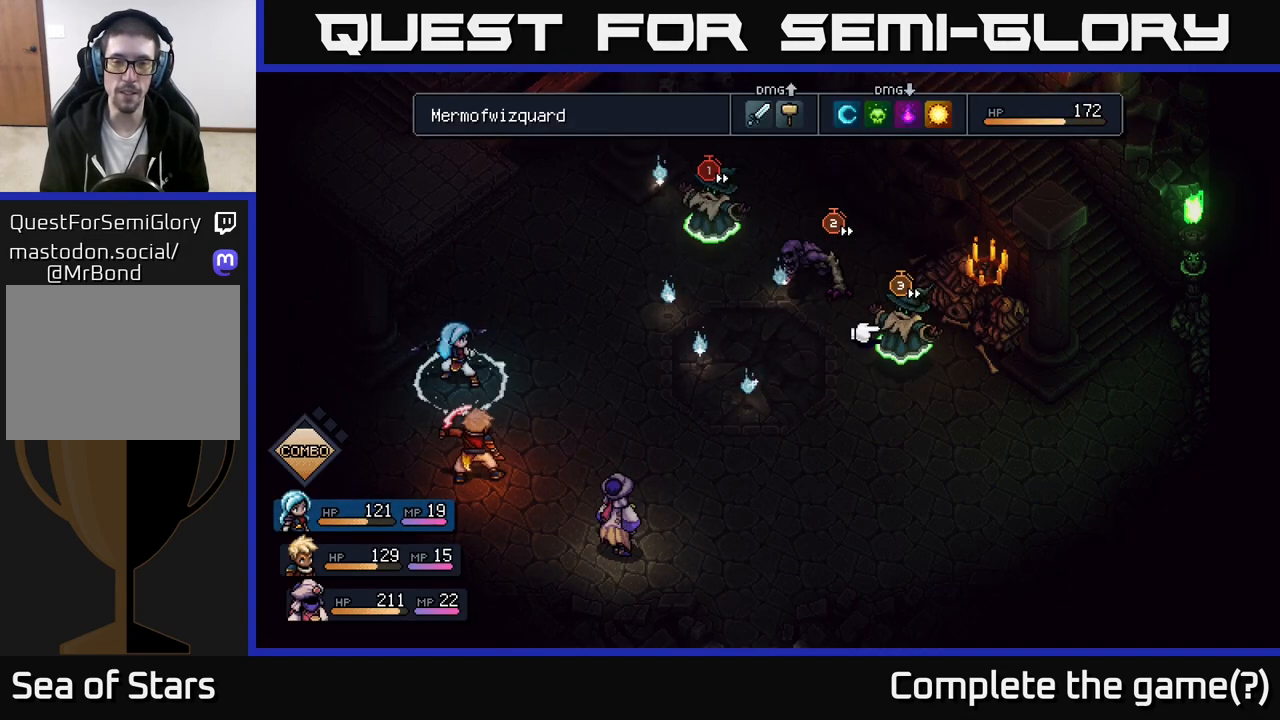
{"buttons": [], "left_stick": "center", "right_stick": "center", "events": [[283, "left_stick", "left"], [483, "left_stick", "center"]]}
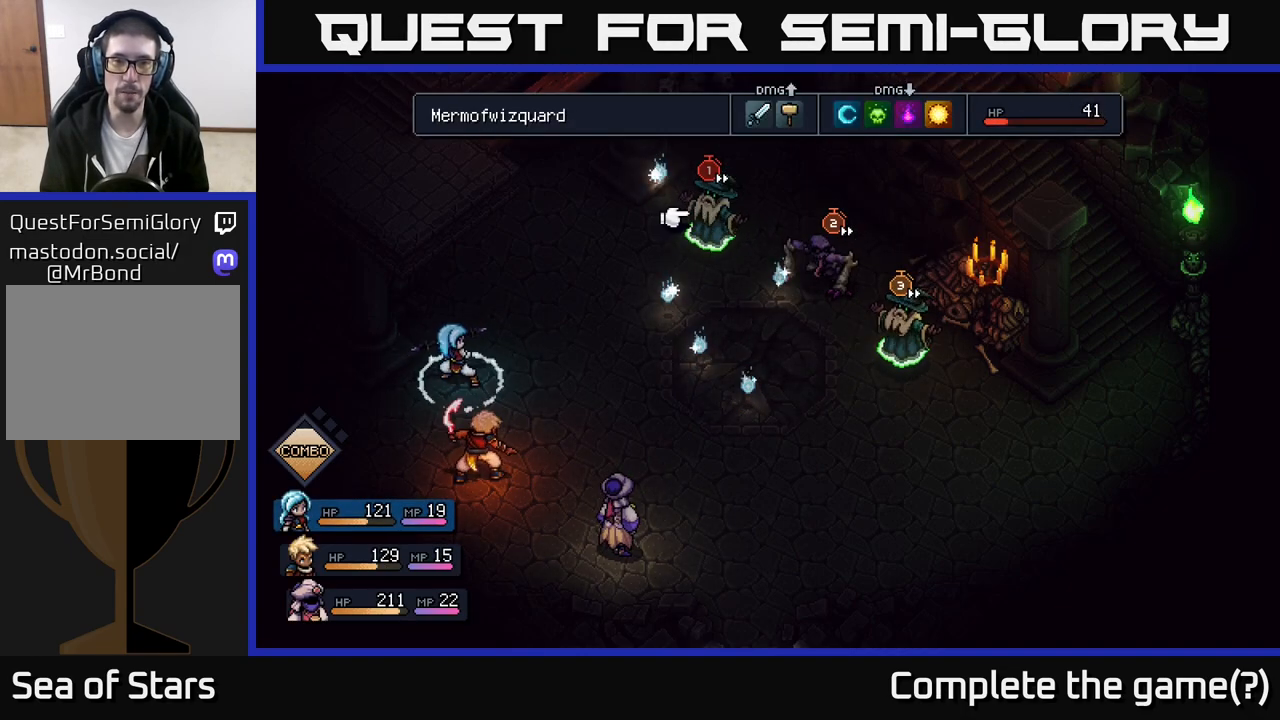
{"buttons": [], "left_stick": "center", "right_stick": "center", "events": [[317, "left_stick", "right"], [483, "left_stick", "center"]]}
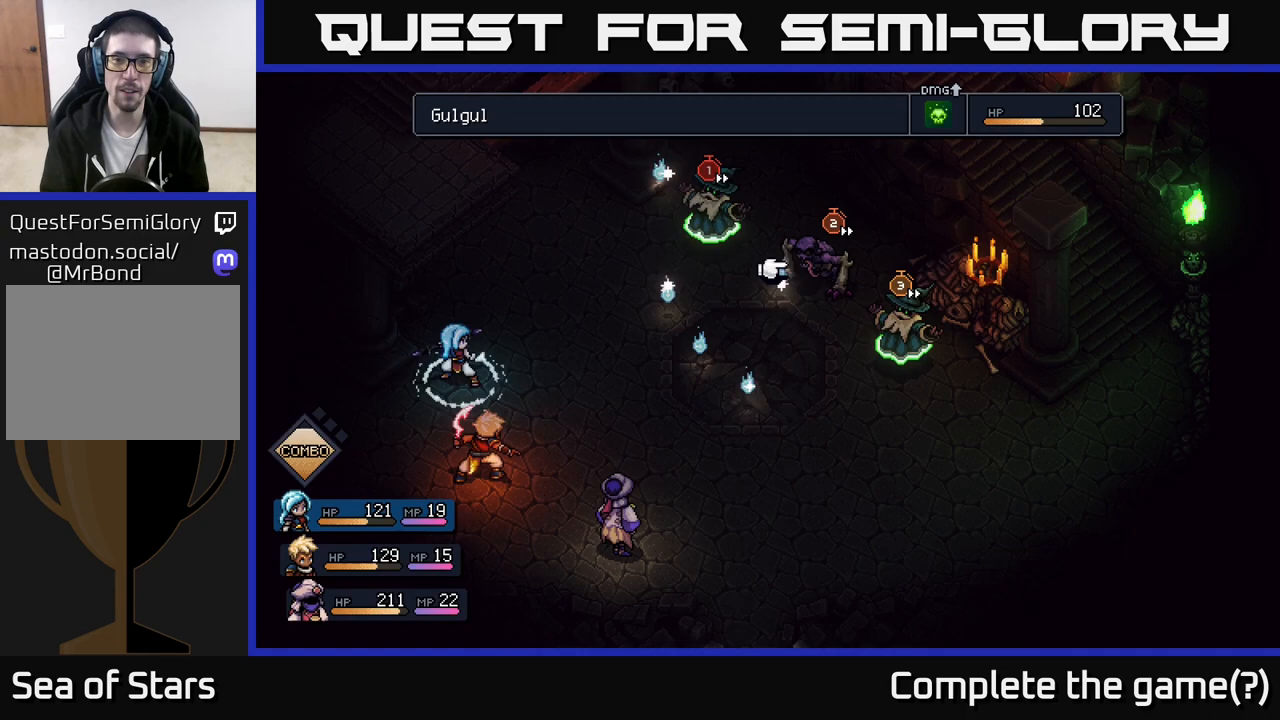
{"buttons": [], "left_stick": "center", "right_stick": "center", "events": []}
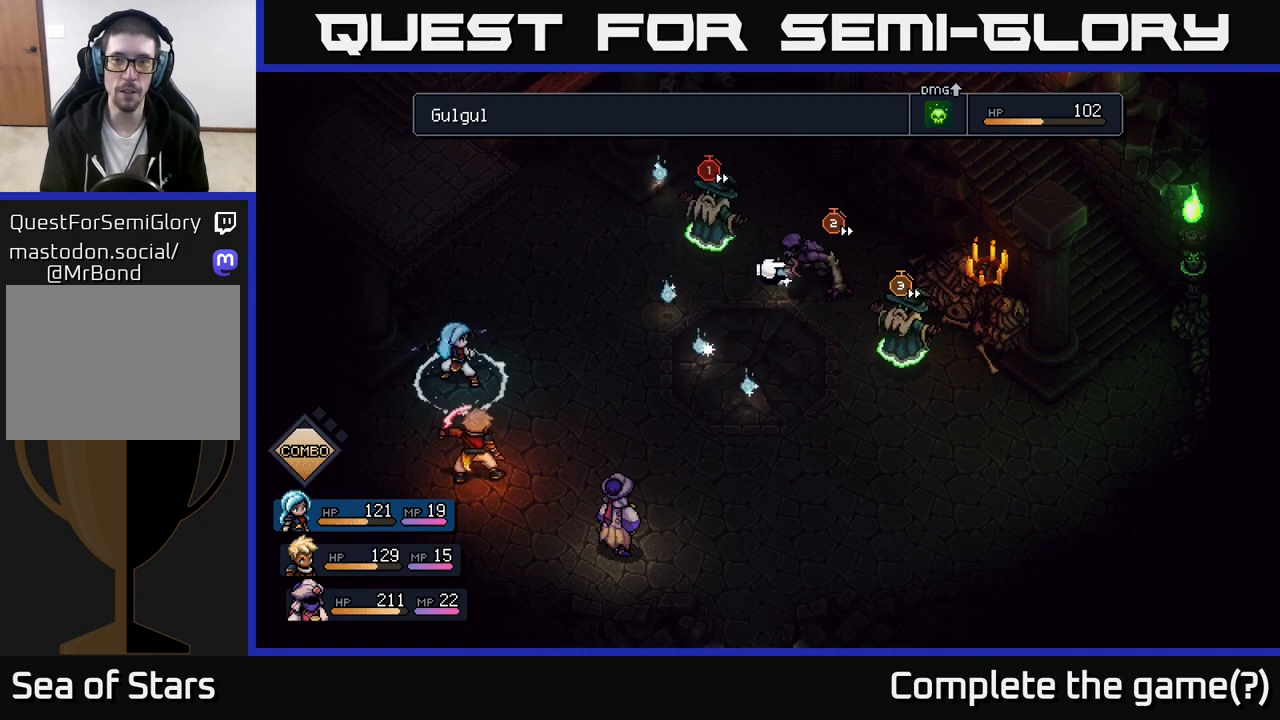
{"buttons": [], "left_stick": "right", "right_stick": "center", "events": [[400, "left_stick", "right"]]}
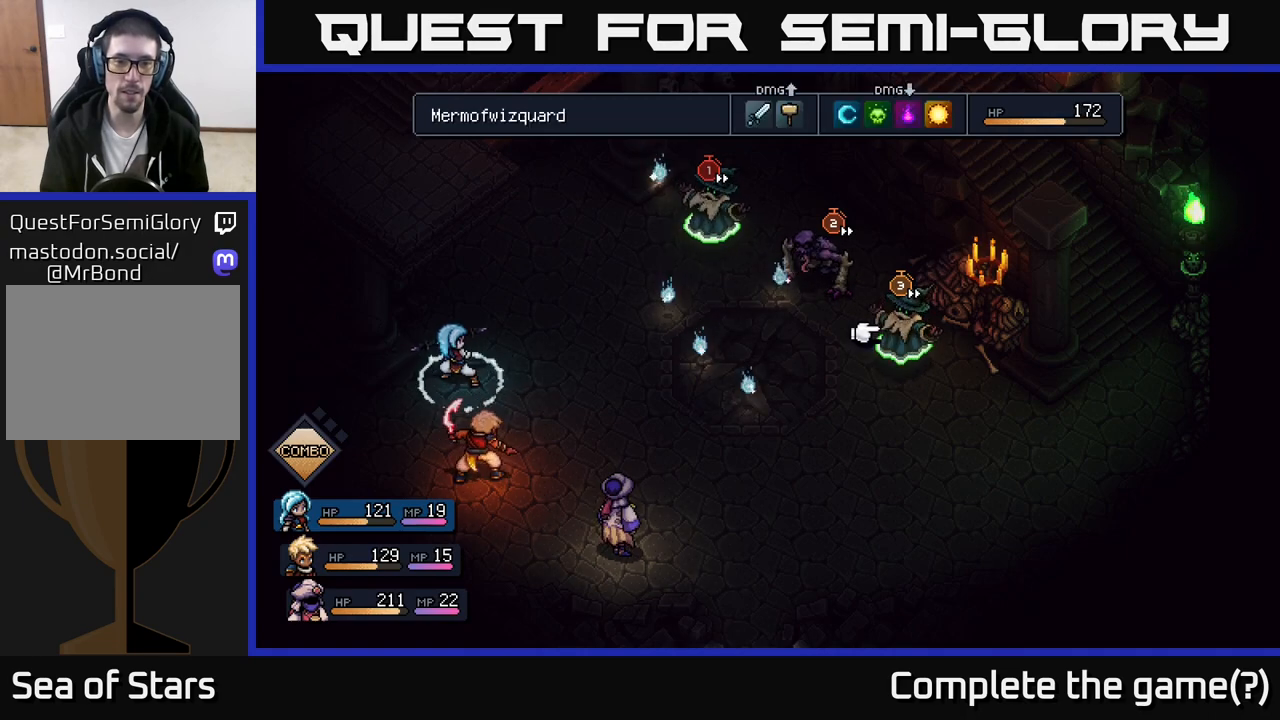
{"buttons": [], "left_stick": "center", "right_stick": "center", "events": [[50, "left_stick", "center"], [133, "left_stick", "right"], [300, "left_stick", "center"]]}
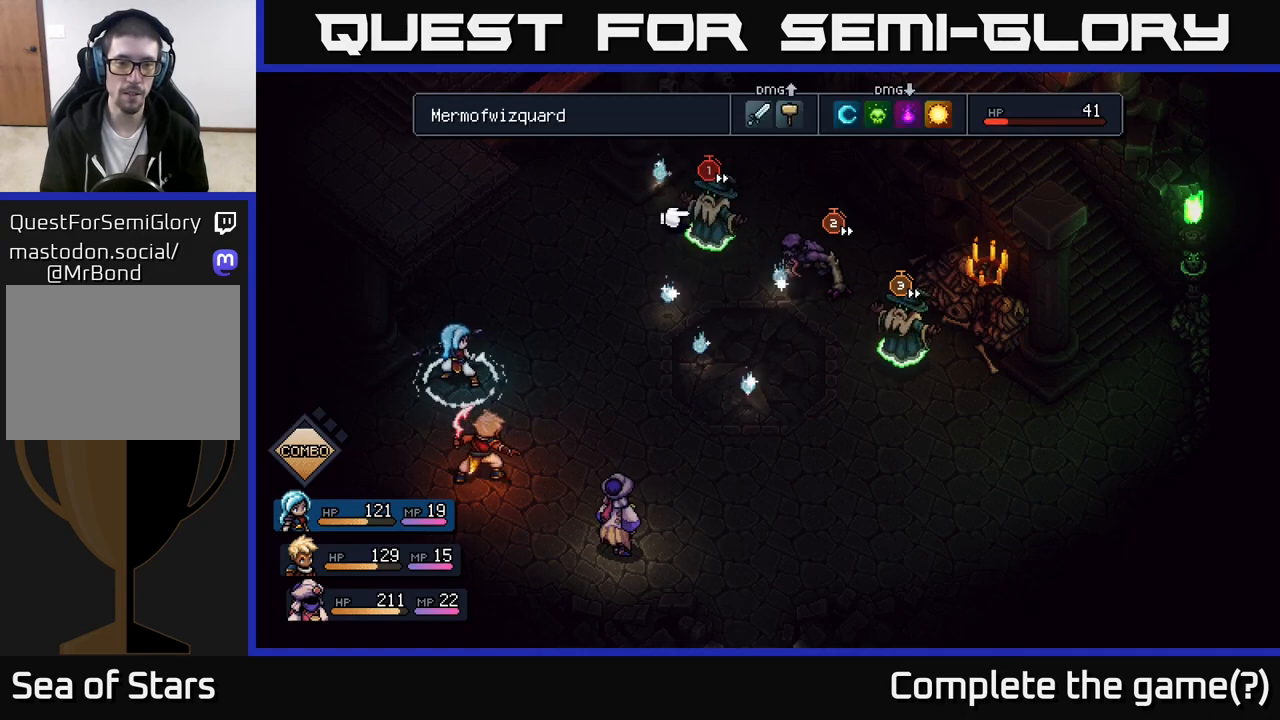
{"buttons": ["B"], "left_stick": "center", "right_stick": "center", "events": [[500, "B", "down"]]}
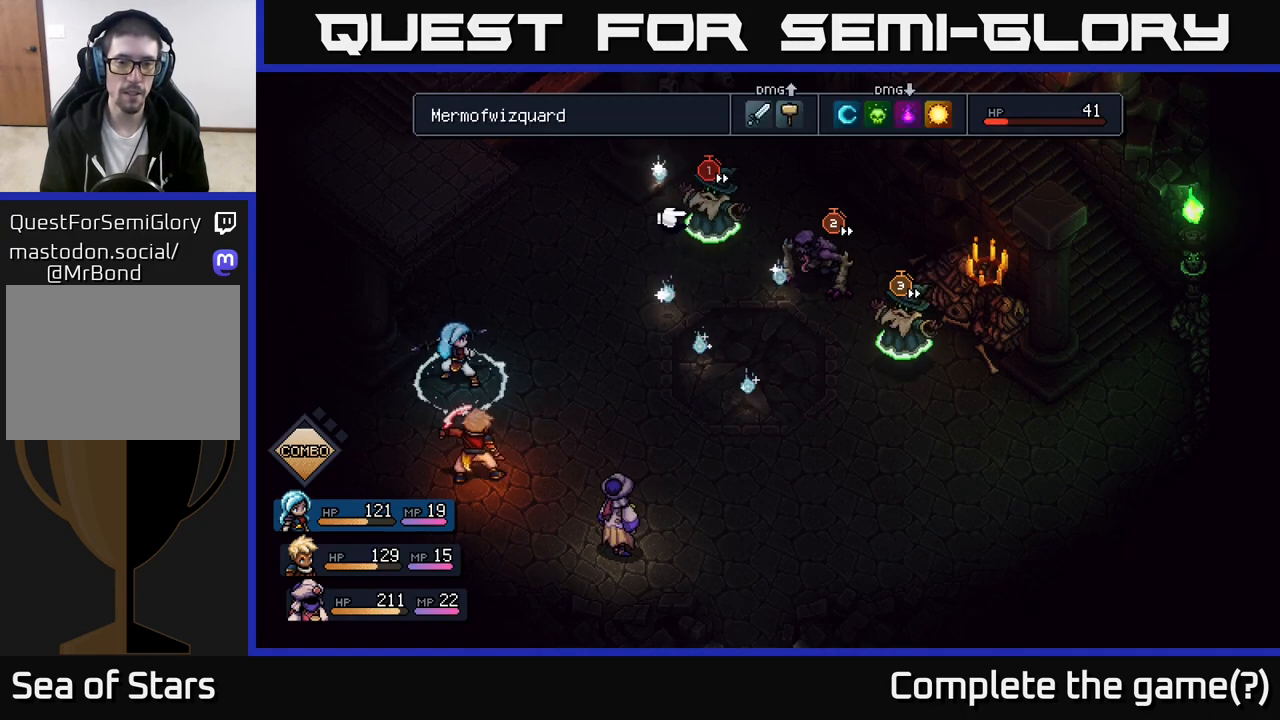
{"buttons": [], "left_stick": "right", "right_stick": "center", "events": [[100, "B", "up"], [233, "left_stick", "right"], [367, "left_stick", "center"], [483, "left_stick", "right"]]}
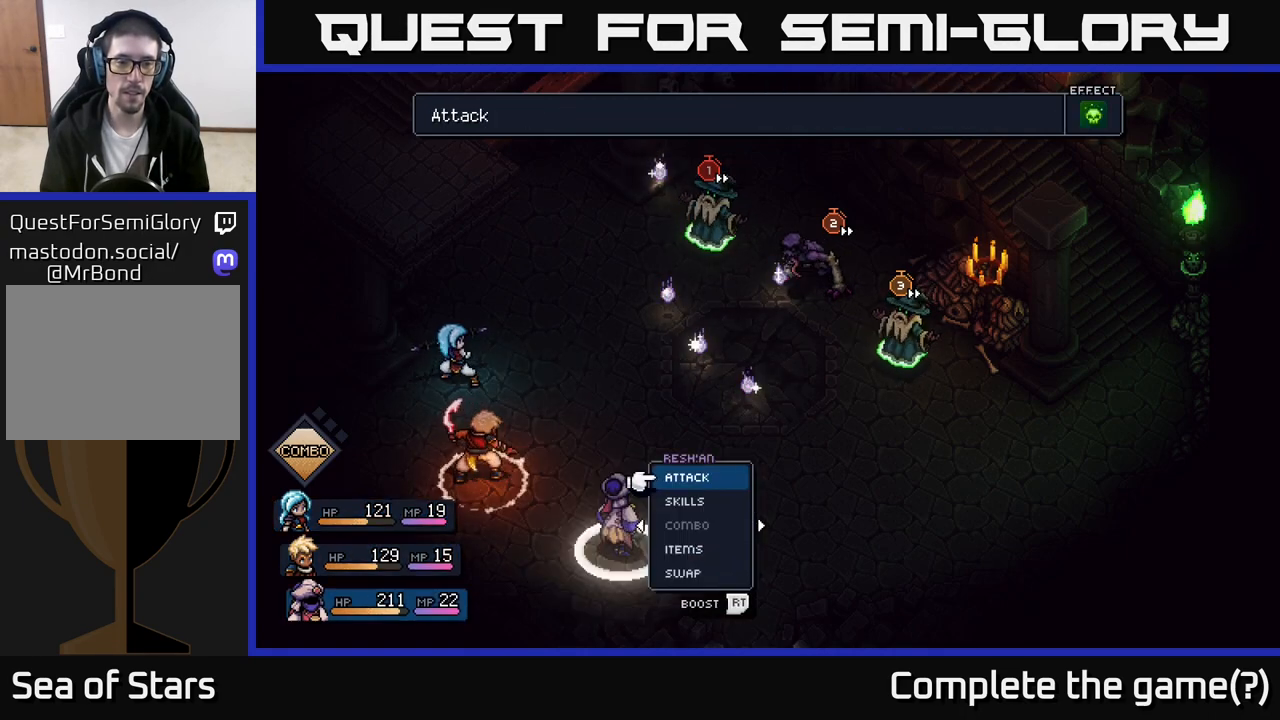
{"buttons": ["R2"], "left_stick": "center", "right_stick": "center", "events": [[150, "left_stick", "center"], [350, "R2", "down"]]}
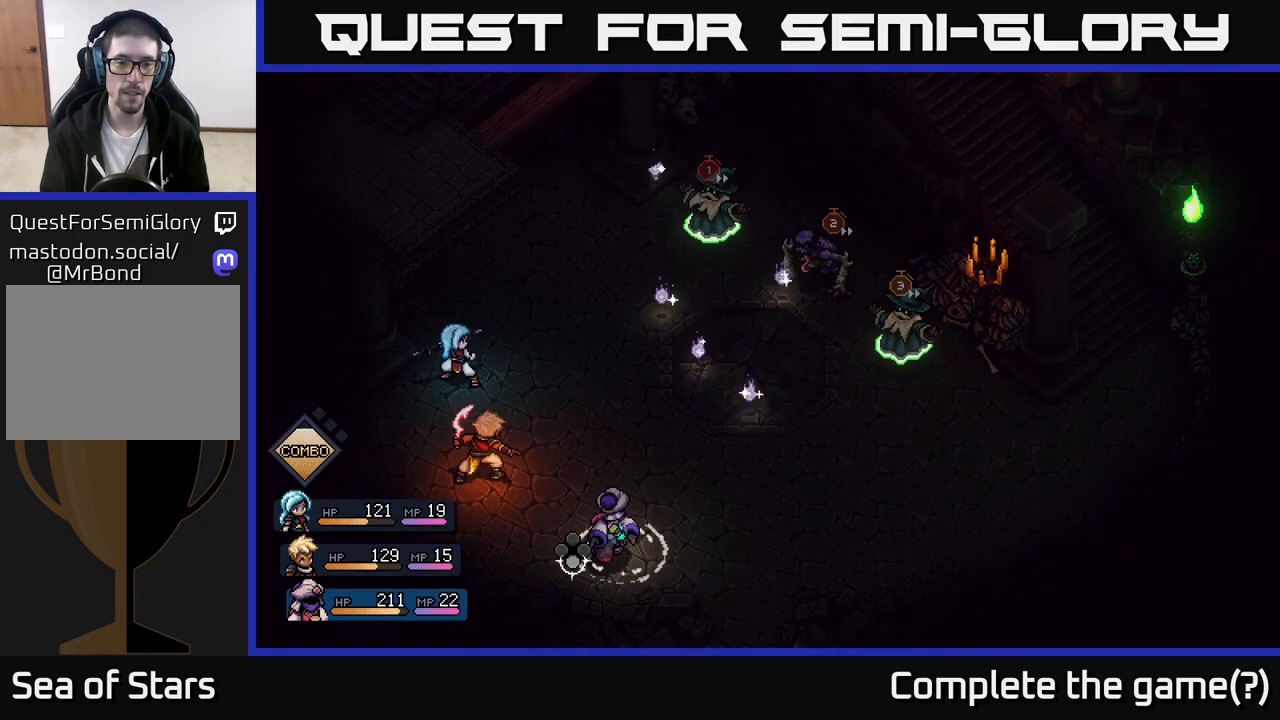
{"buttons": ["R2"], "left_stick": "center", "right_stick": "center", "events": [[333, "A", "down"], [467, "A", "up"]]}